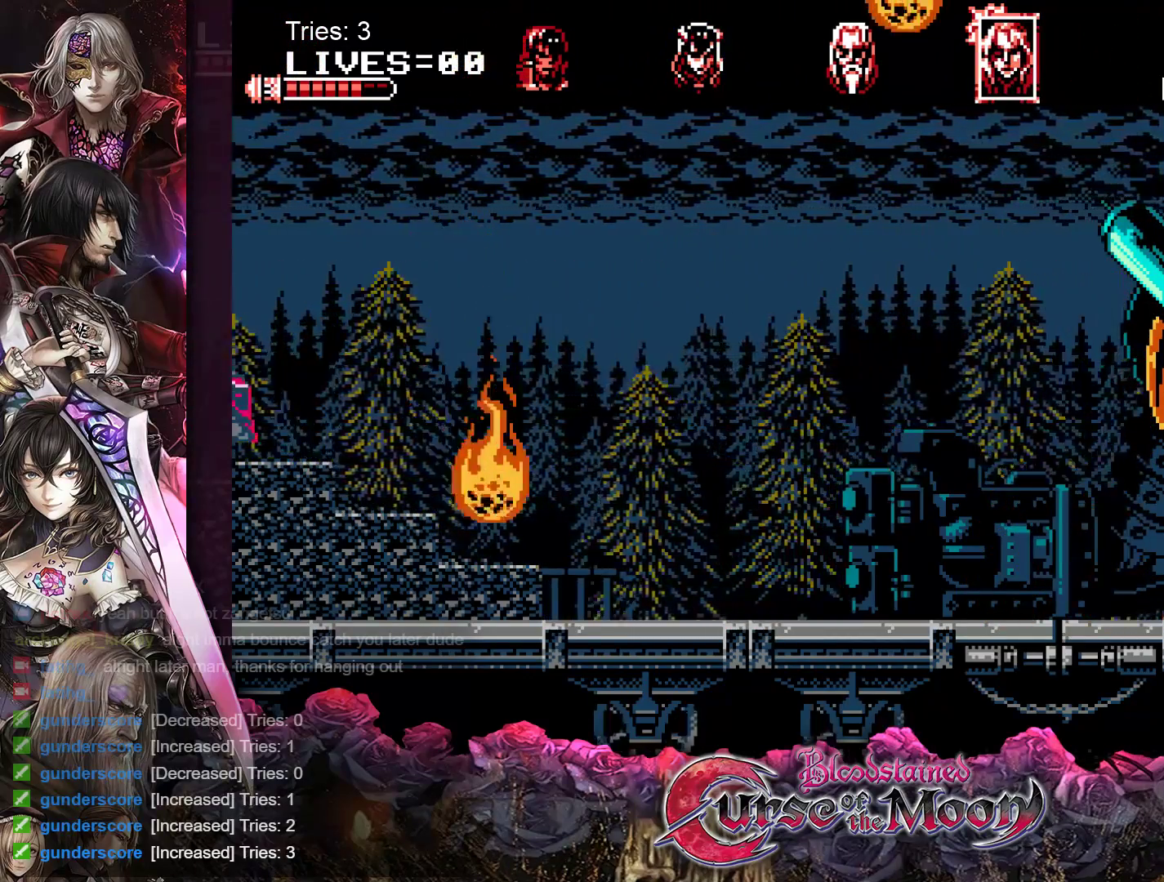
Gameplay with a controller (Nintendo layout); each line is a JSON object with the inputs held at the frame after it. "events" lists button and stick changes between this image and that frame as [ms after this image, input, new state], when the widget could be followed in between. Not read: L1 L3 R3.
{"buttons": [], "events": [[50, "DPAD_RIGHT", "down"], [200, "DPAD_RIGHT", "up"]]}
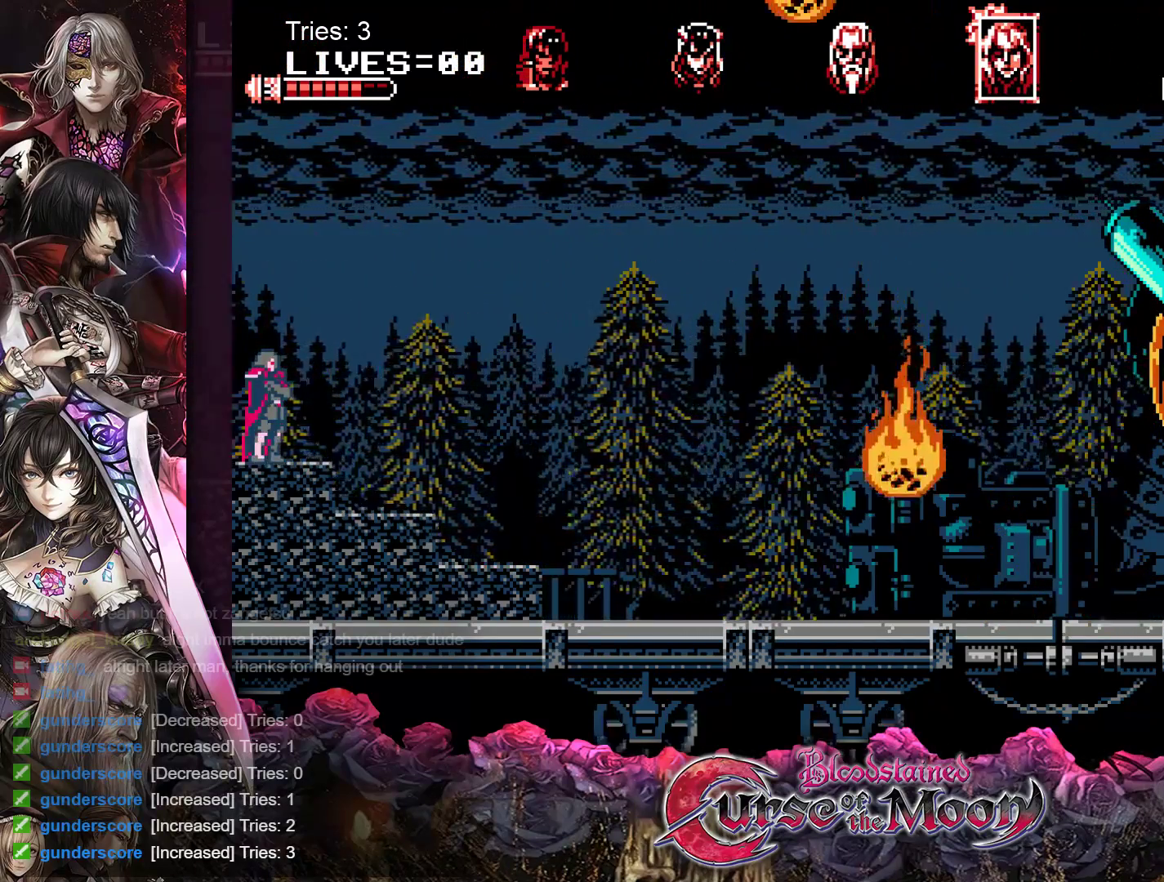
{"buttons": [], "events": [[250, "DPAD_LEFT", "down"], [383, "DPAD_LEFT", "up"]]}
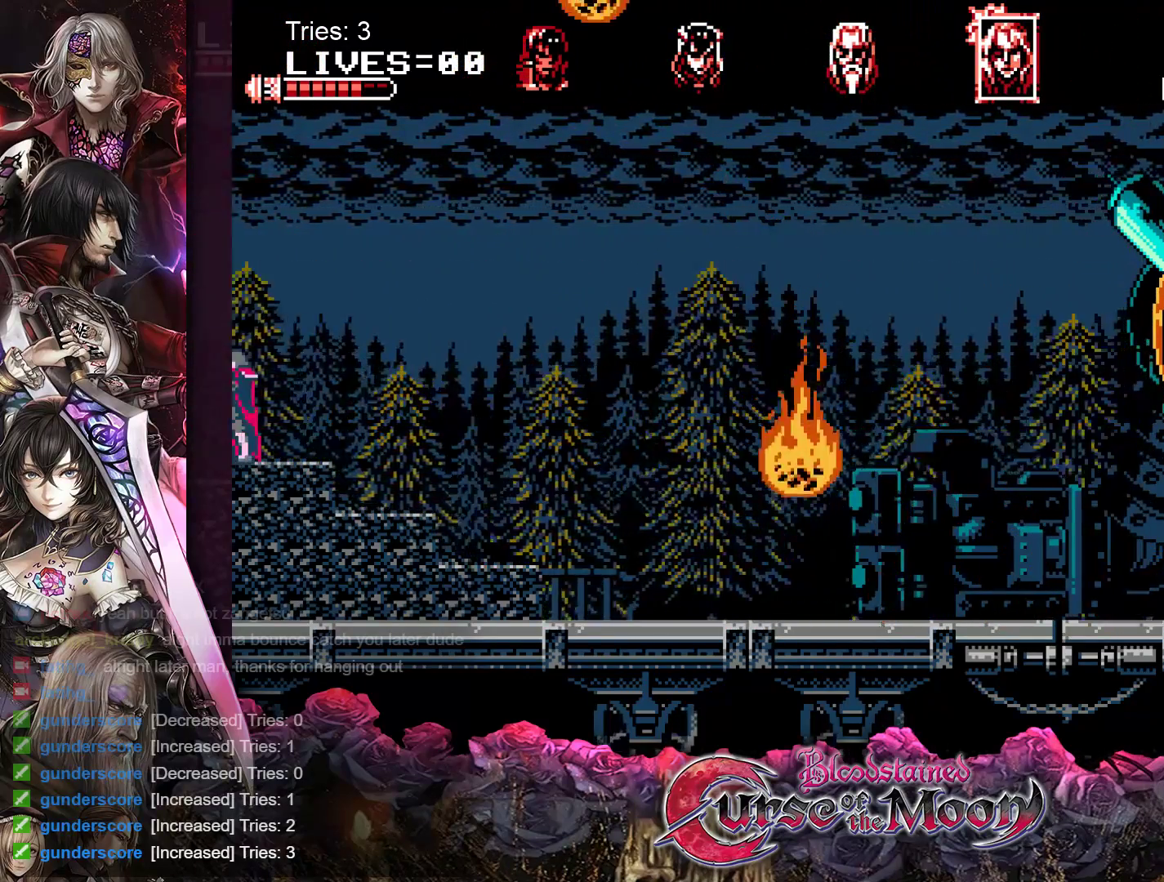
{"buttons": [], "events": [[17, "DPAD_RIGHT", "down"], [83, "DPAD_RIGHT", "up"]]}
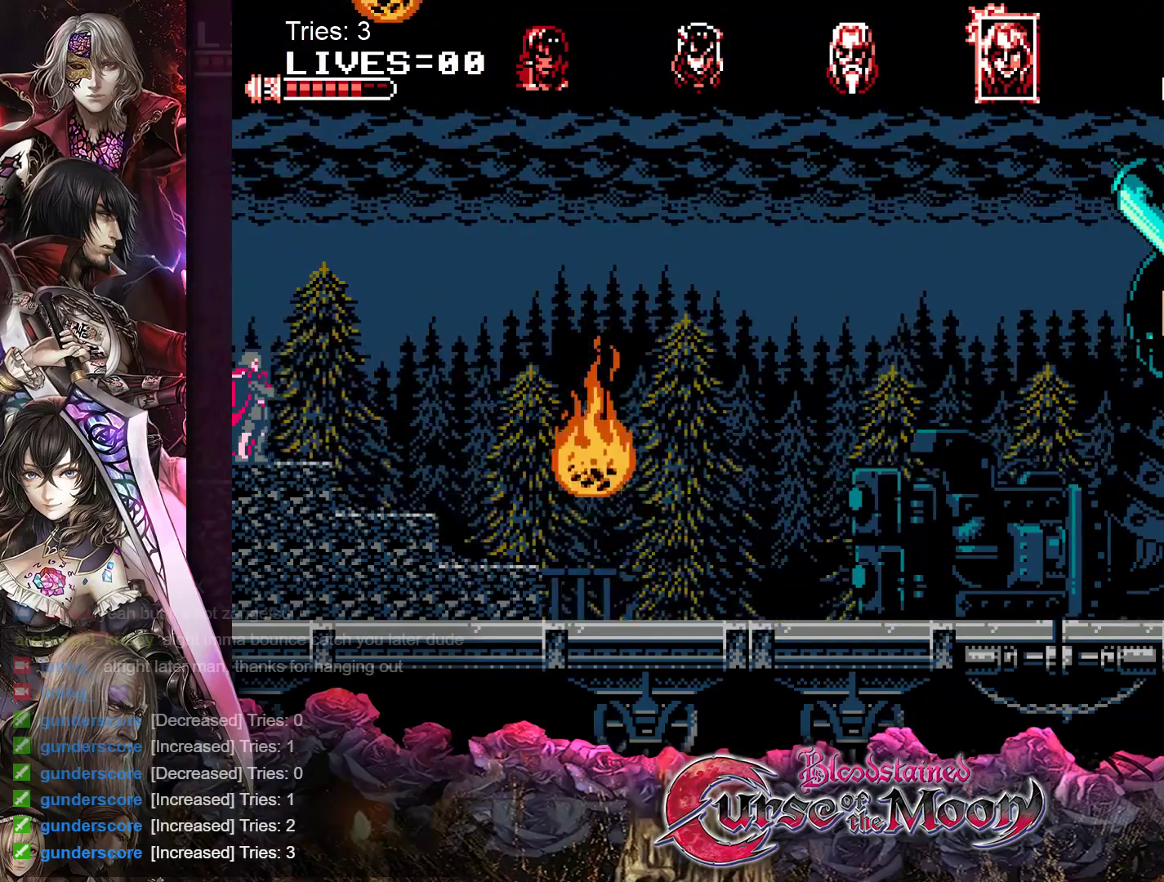
{"buttons": [], "events": []}
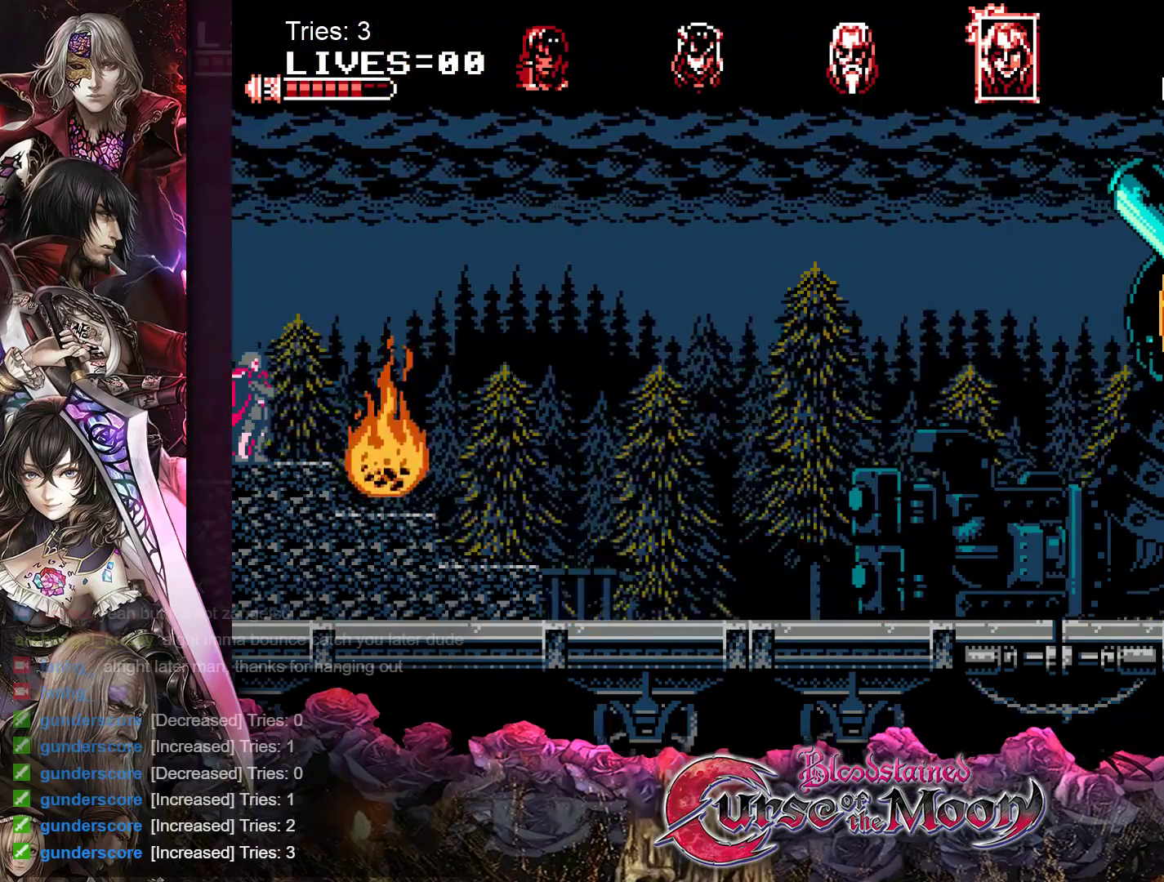
{"buttons": [], "events": []}
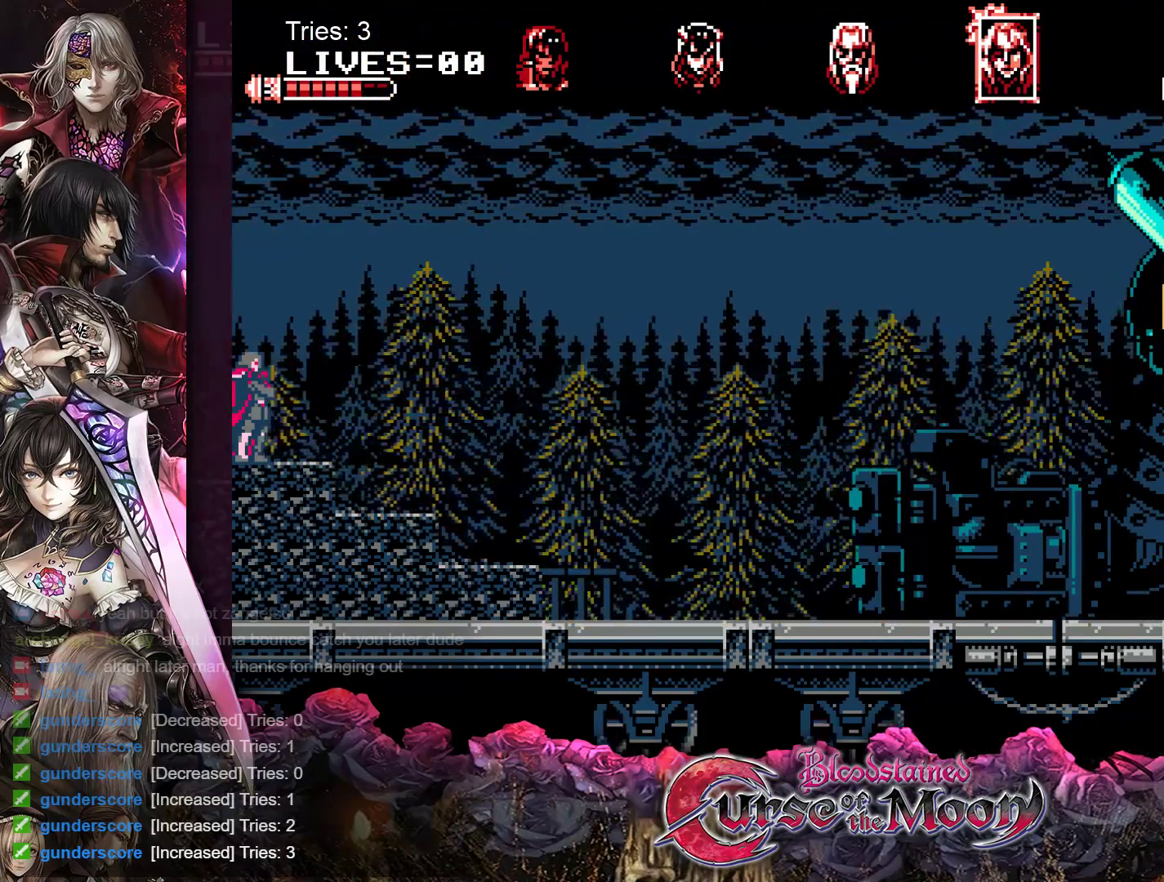
{"buttons": [], "events": [[83, "DPAD_RIGHT", "down"], [133, "DPAD_RIGHT", "up"]]}
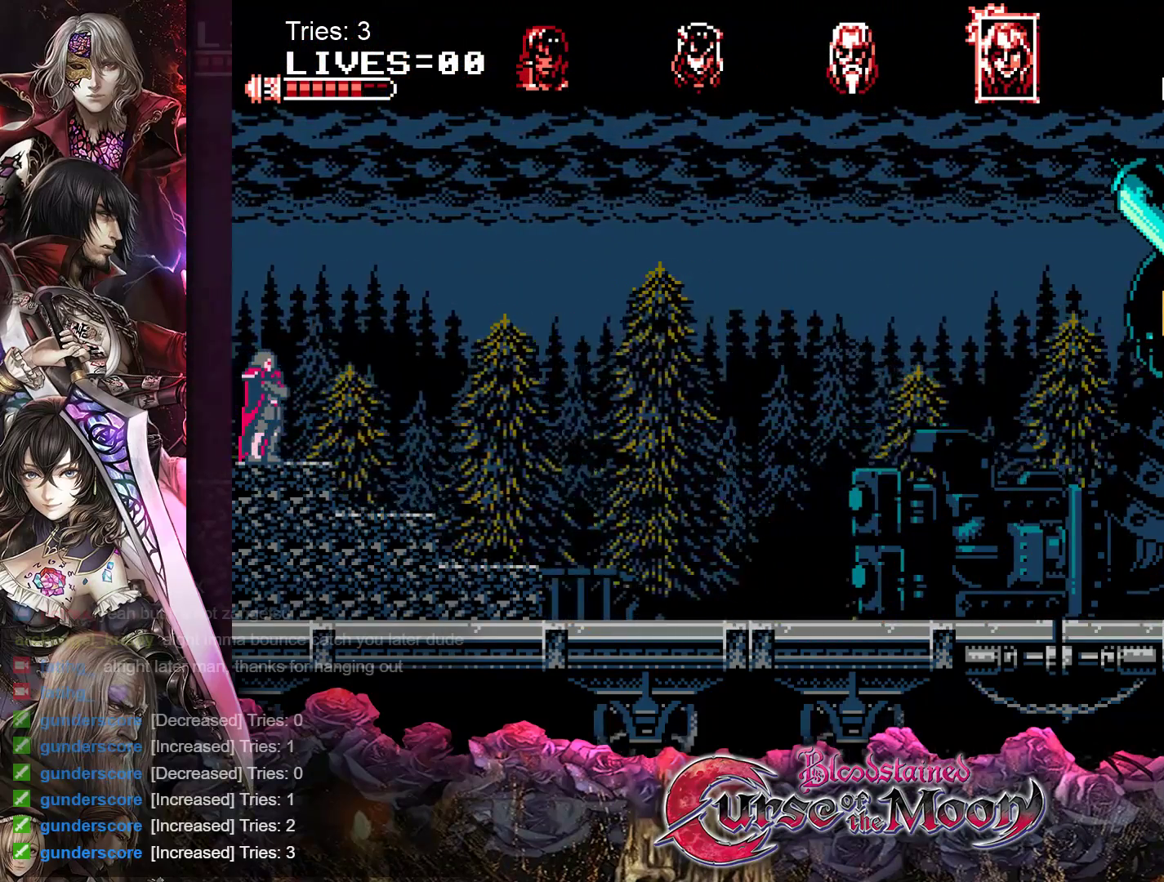
{"buttons": [], "events": [[217, "DPAD_LEFT", "down"], [317, "DPAD_LEFT", "up"], [417, "DPAD_RIGHT", "down"], [500, "DPAD_RIGHT", "up"]]}
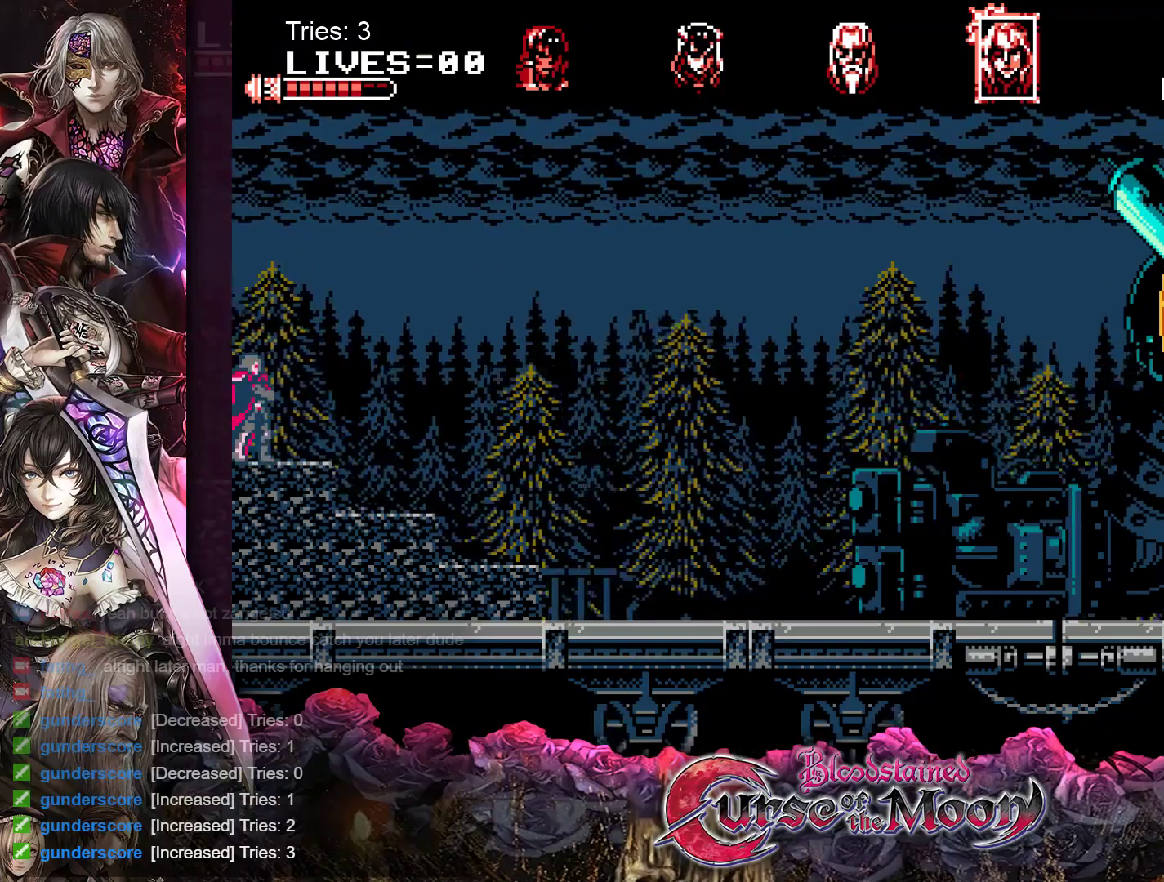
{"buttons": [], "events": []}
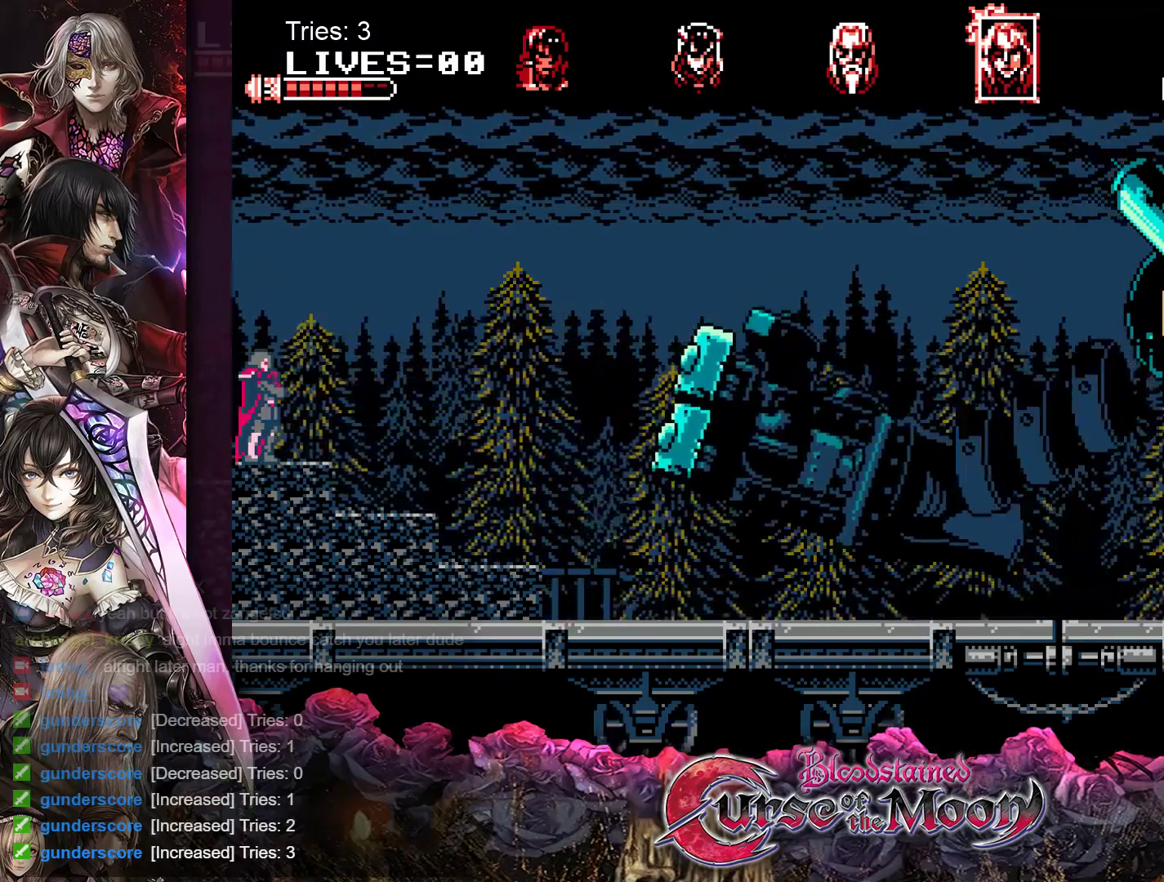
{"buttons": [], "events": []}
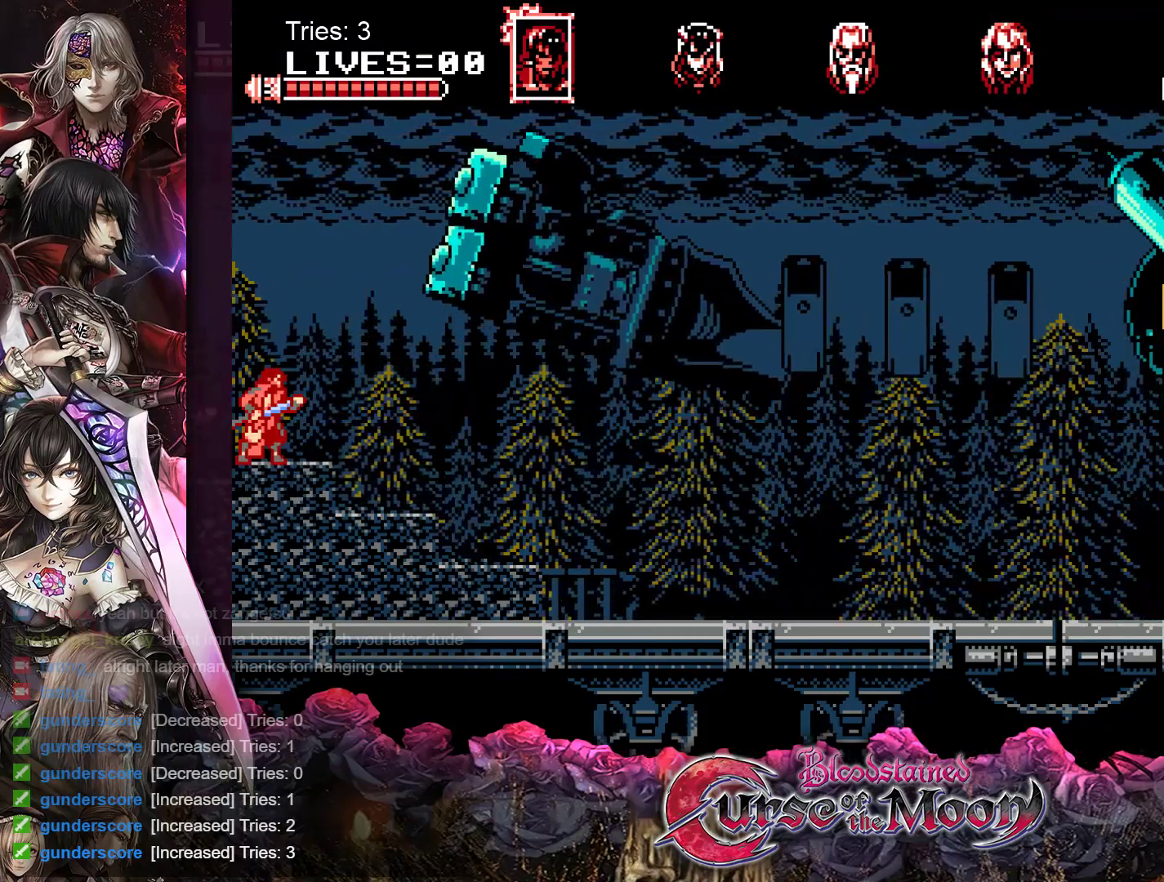
{"buttons": [], "events": []}
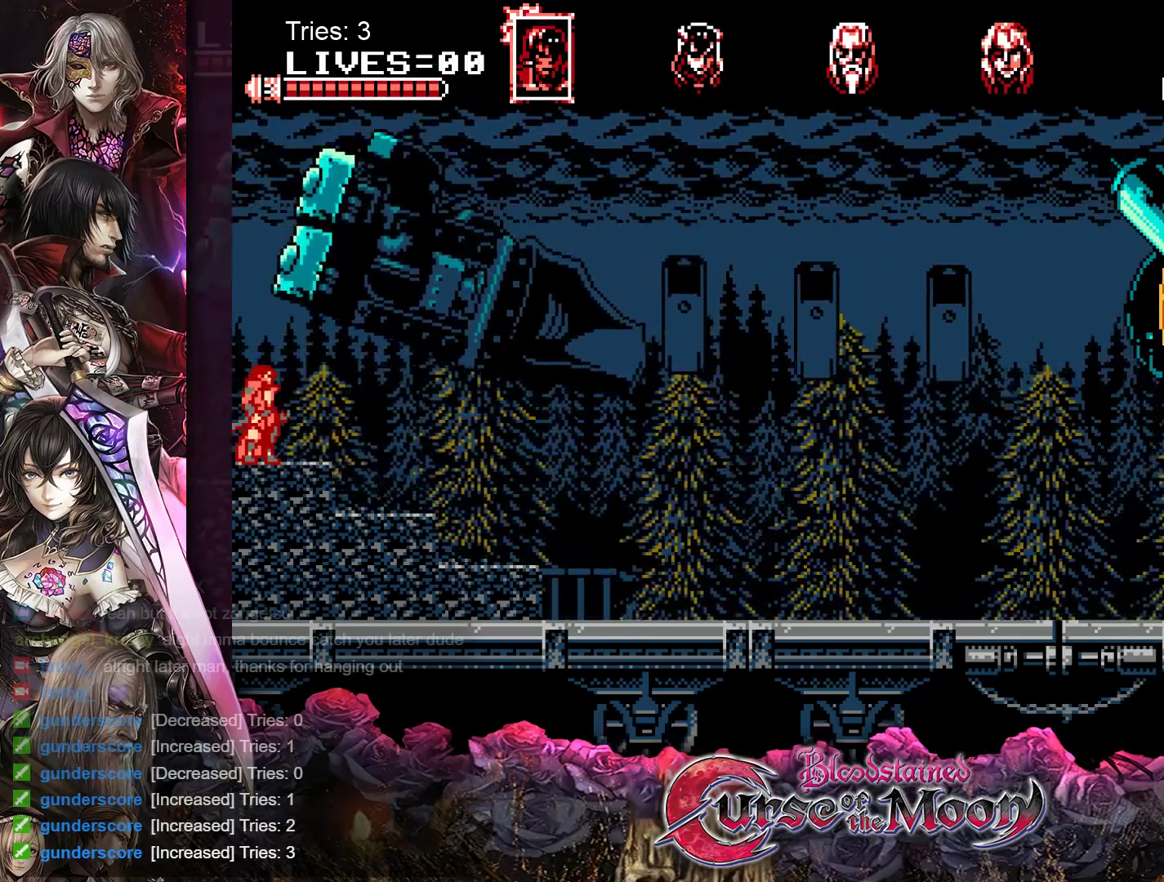
{"buttons": [], "events": []}
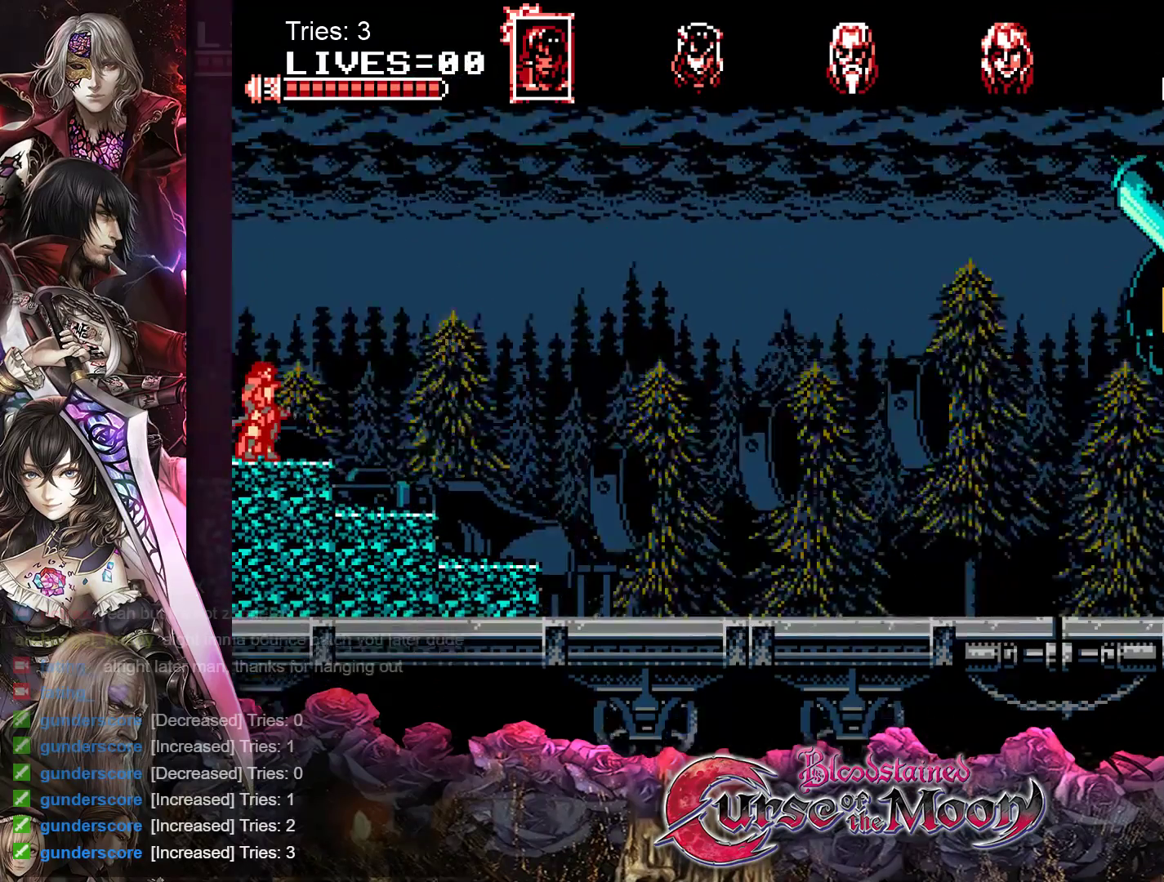
{"buttons": [], "events": []}
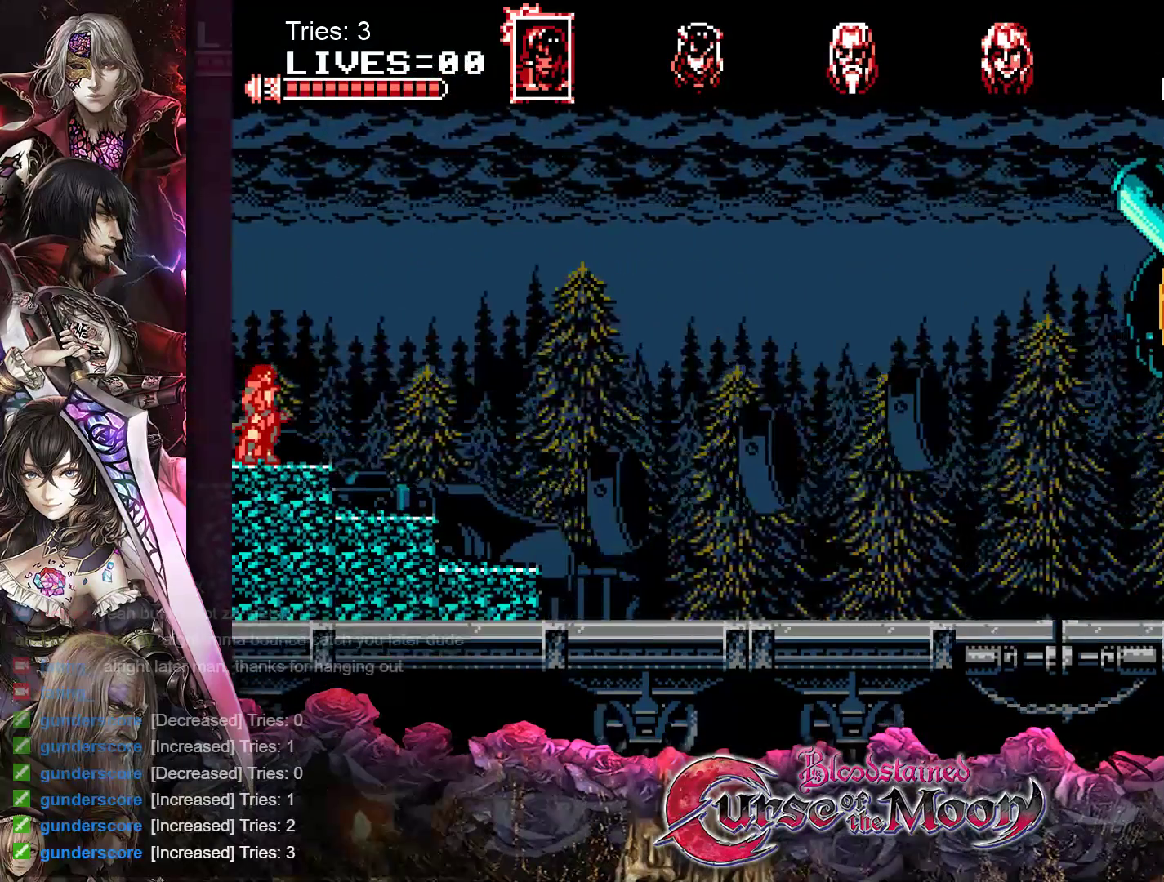
{"buttons": [], "events": []}
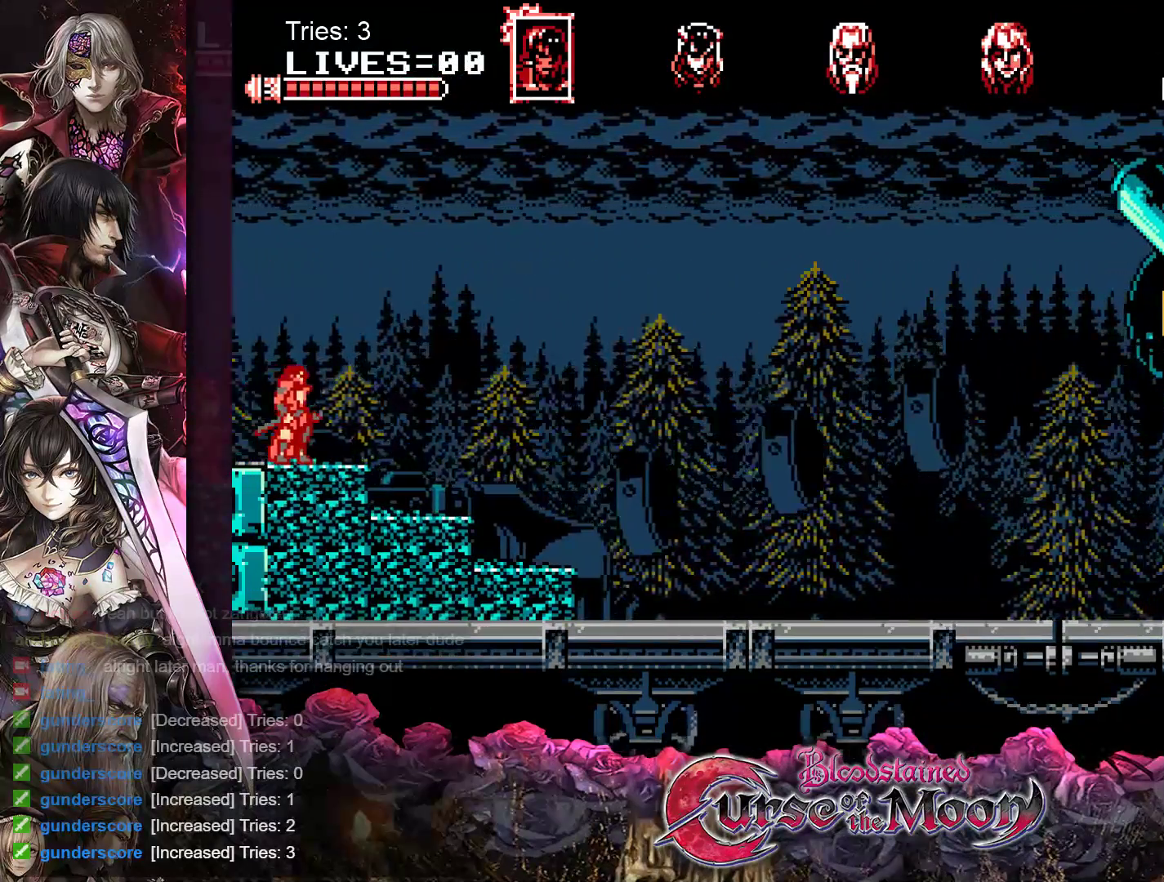
{"buttons": [], "events": [[233, "Y", "down"], [317, "Y", "up"], [383, "Y", "down"], [467, "Y", "up"]]}
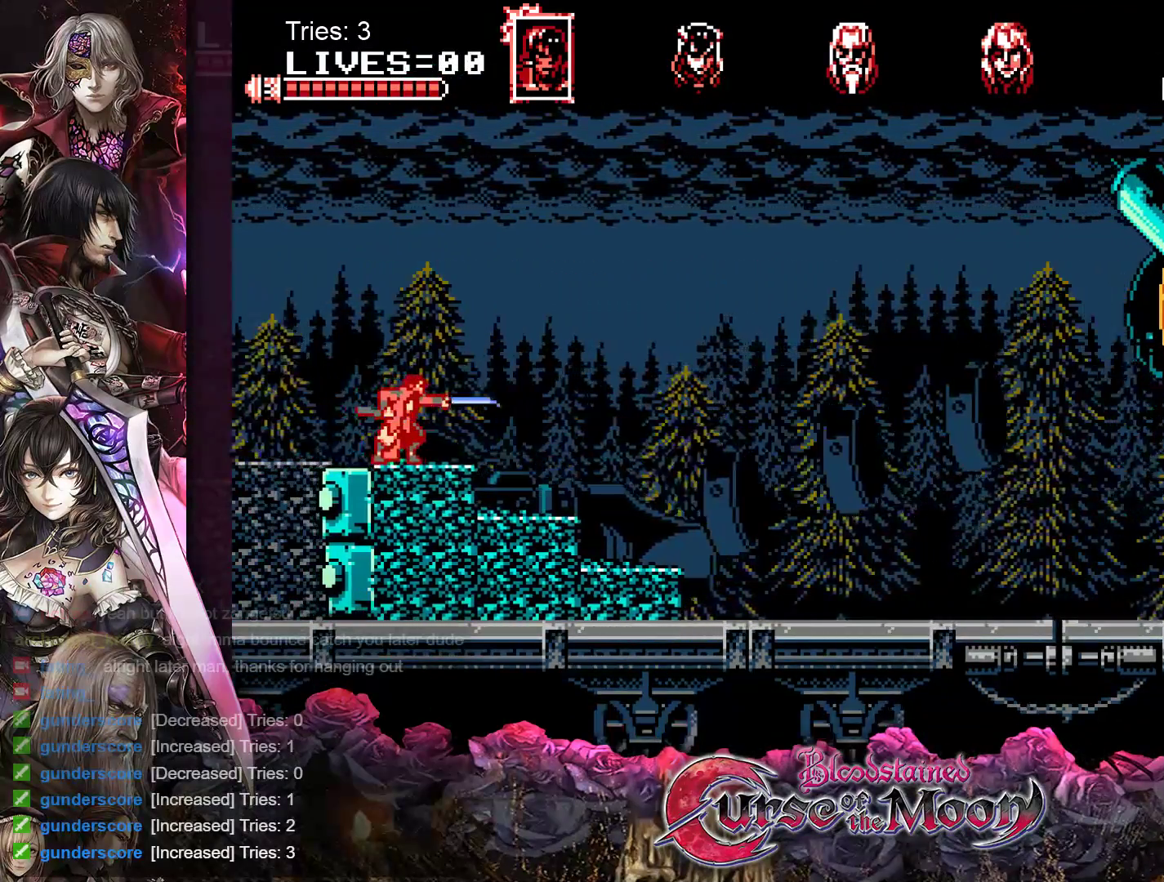
{"buttons": ["Y"], "events": [[50, "Y", "down"], [117, "Y", "up"], [183, "Y", "down"], [267, "Y", "up"], [317, "Y", "down"], [400, "Y", "up"], [450, "Y", "down"]]}
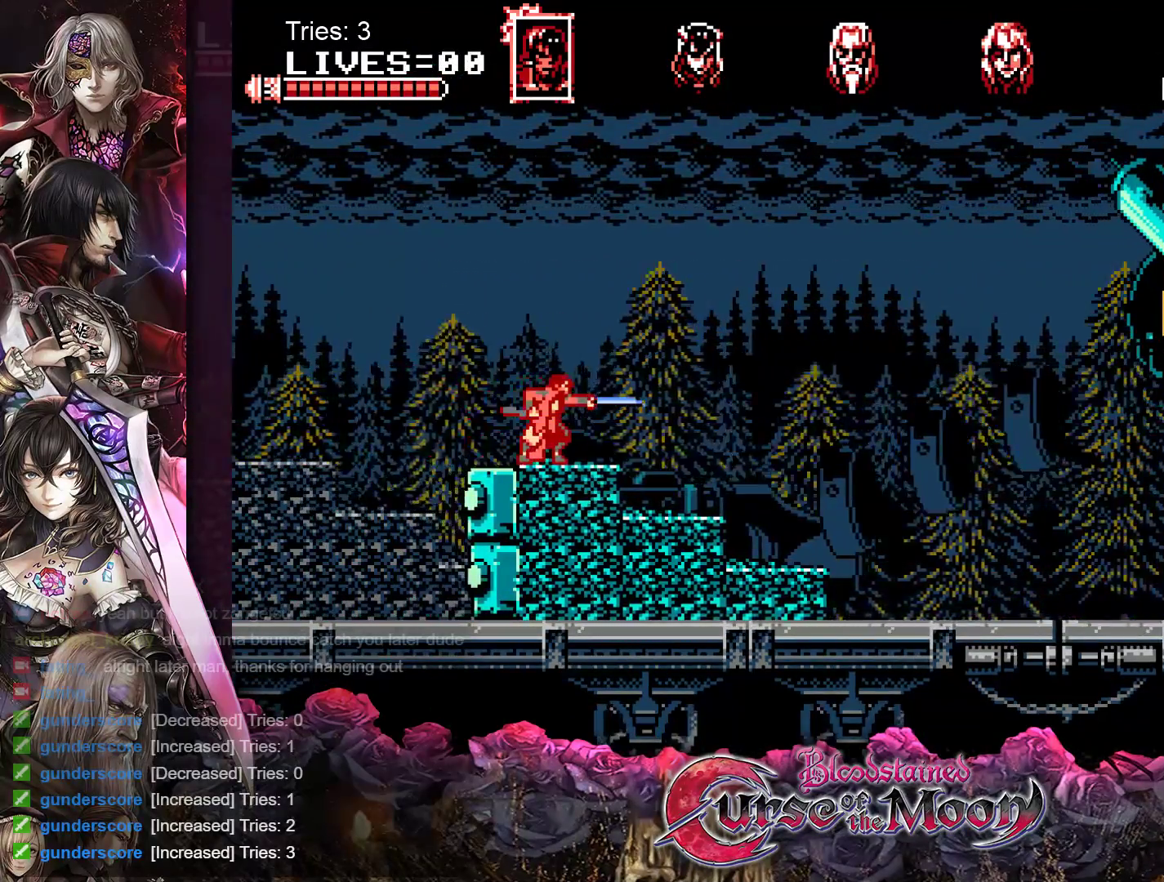
{"buttons": ["Y"], "events": [[17, "Y", "up"], [100, "Y", "down"], [150, "Y", "up"], [217, "Y", "down"], [300, "Y", "up"], [350, "Y", "down"], [433, "Y", "up"], [483, "Y", "down"]]}
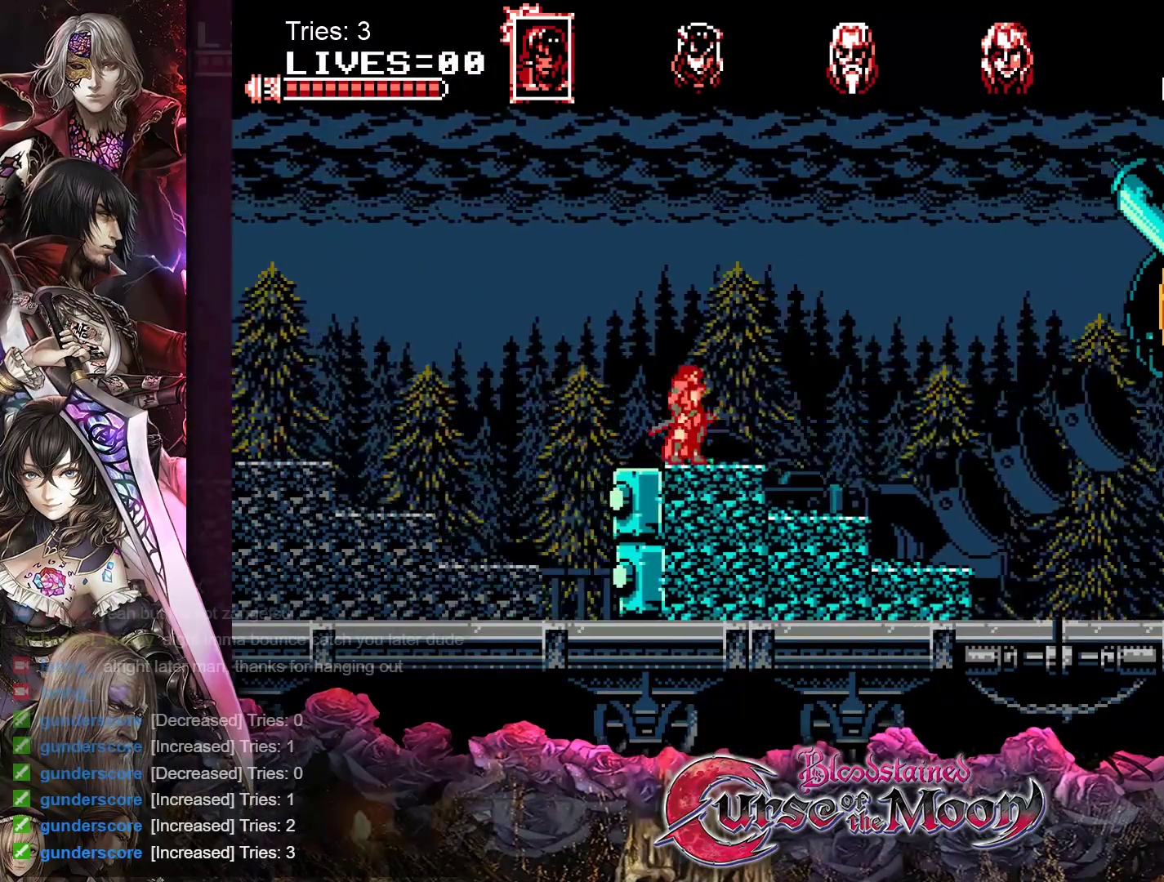
{"buttons": [], "events": [[50, "Y", "up"], [117, "Y", "down"], [167, "Y", "up"], [250, "Y", "down"], [300, "Y", "up"], [383, "Y", "down"], [450, "Y", "up"]]}
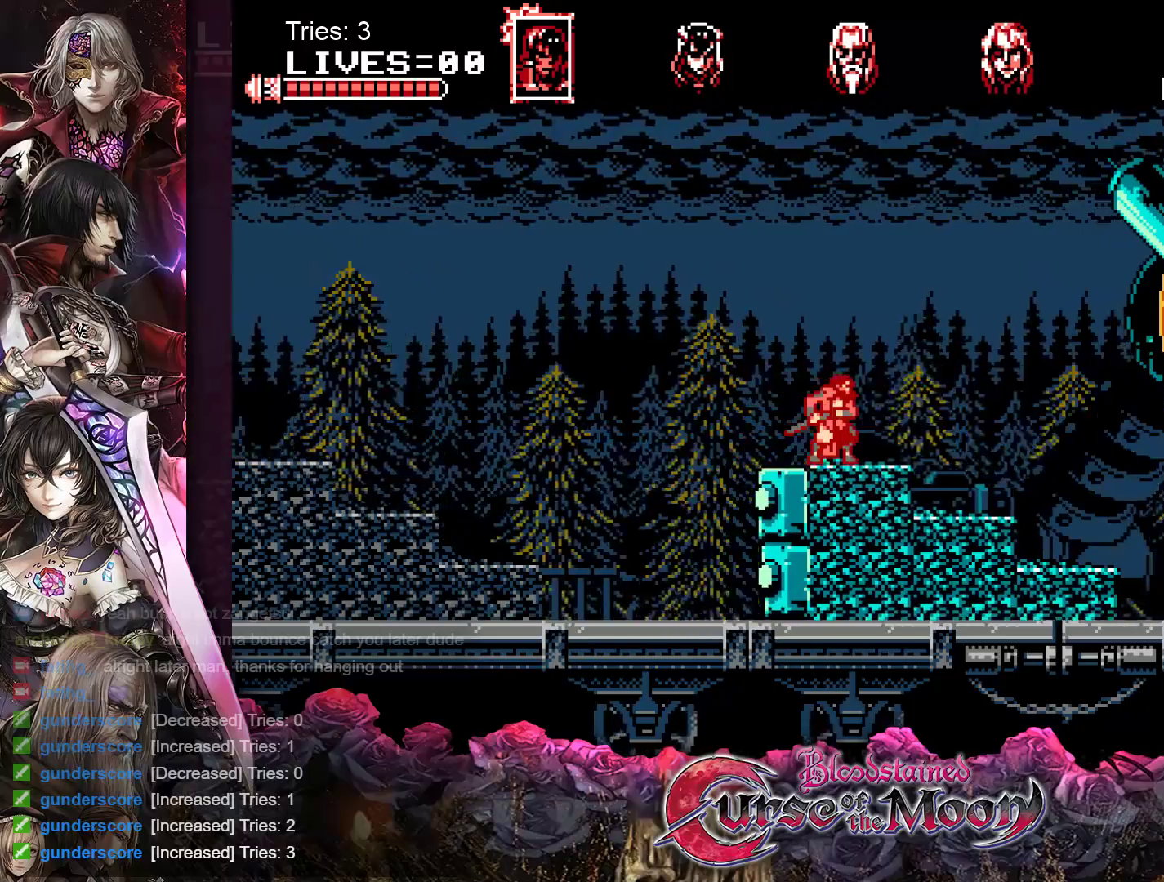
{"buttons": [], "events": [[17, "Y", "down"], [83, "Y", "up"], [150, "Y", "down"], [217, "Y", "up"], [283, "Y", "down"], [350, "Y", "up"], [417, "Y", "down"], [483, "Y", "up"]]}
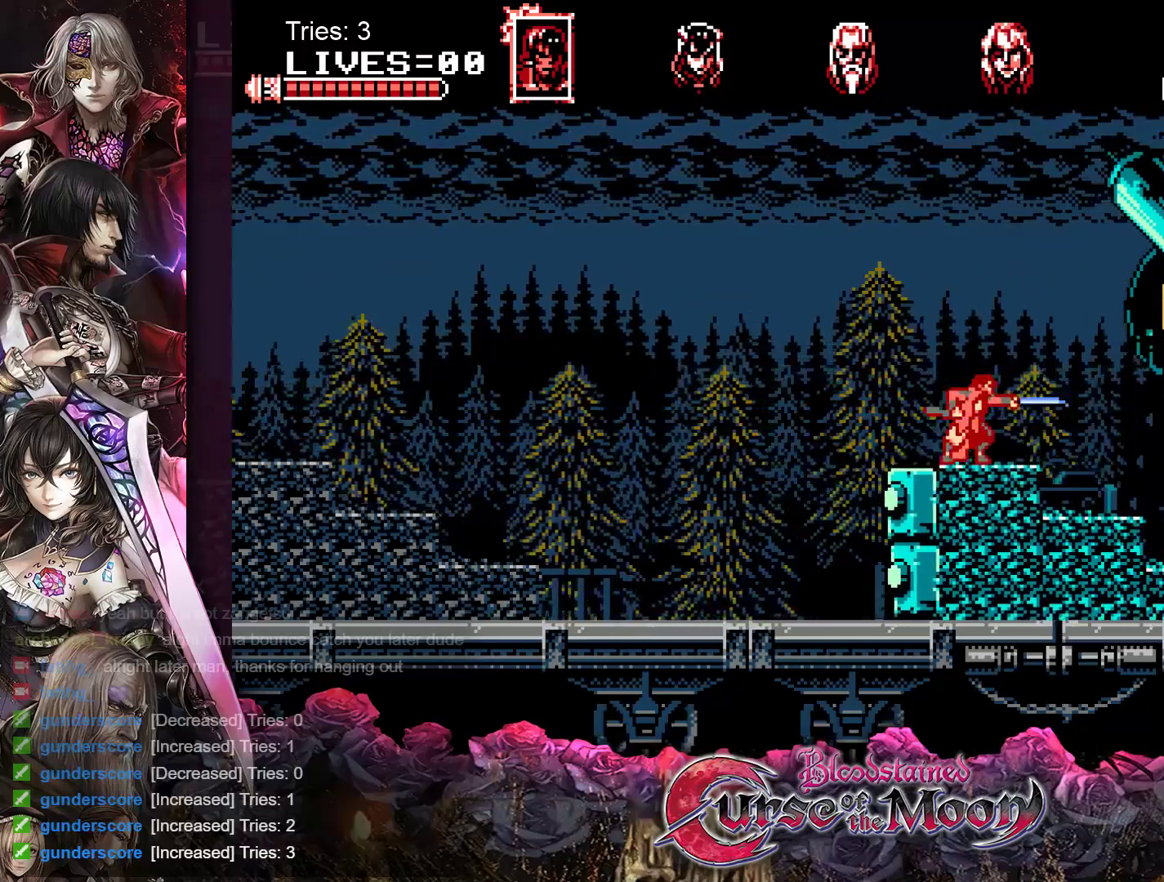
{"buttons": ["Y"], "events": [[50, "Y", "down"], [117, "Y", "up"], [183, "Y", "down"], [250, "Y", "up"], [333, "Y", "down"], [400, "Y", "up"], [467, "Y", "down"]]}
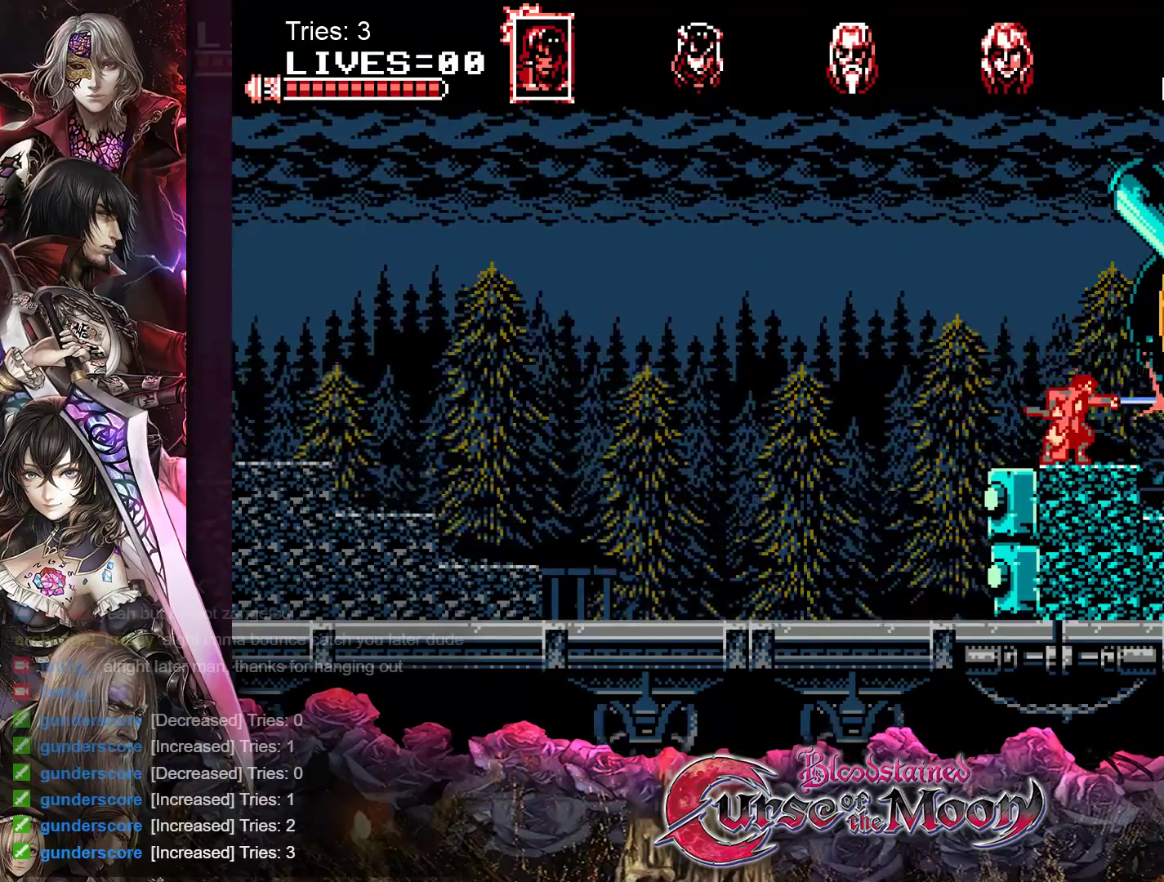
{"buttons": [], "events": [[33, "Y", "up"], [100, "Y", "down"], [183, "Y", "up"], [233, "Y", "down"], [300, "Y", "up"], [367, "Y", "down"], [450, "Y", "up"]]}
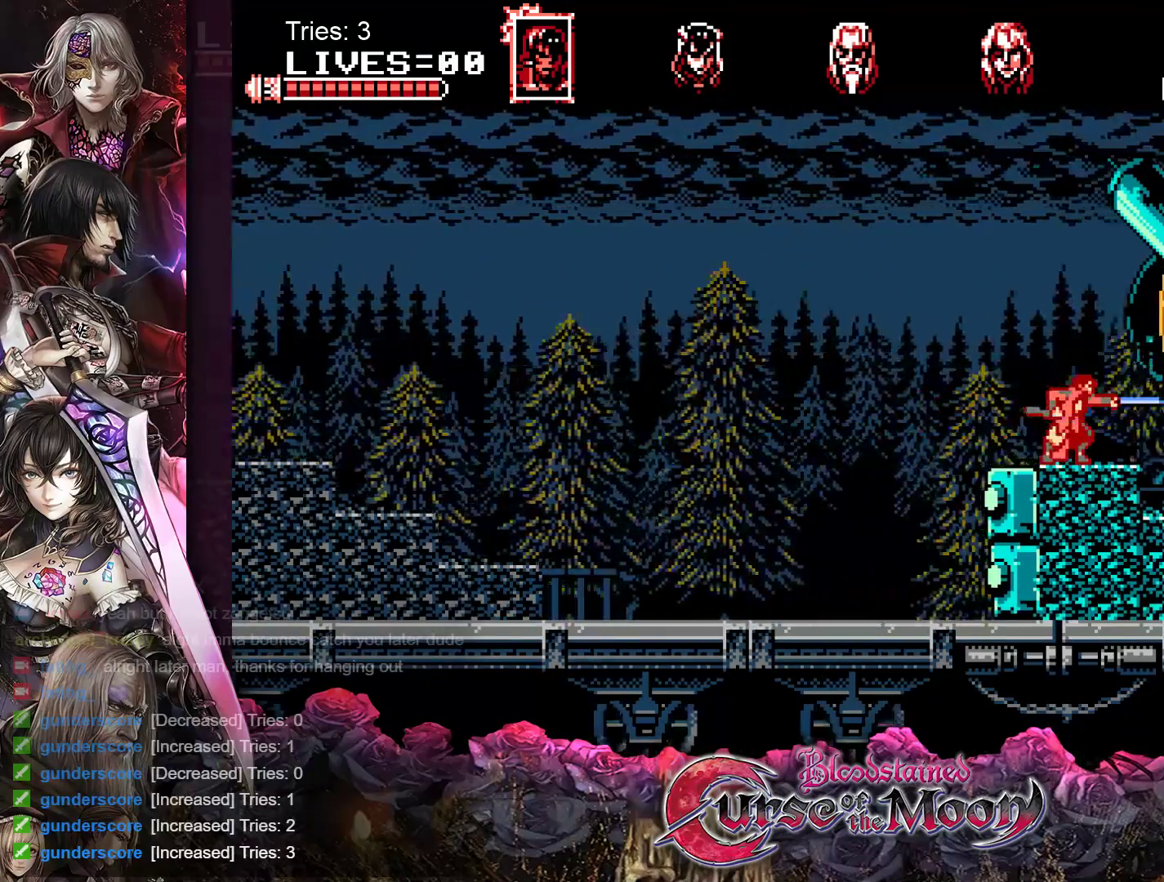
{"buttons": [], "events": [[17, "Y", "down"], [83, "Y", "up"], [150, "Y", "down"], [200, "Y", "up"], [267, "Y", "down"], [350, "Y", "up"], [417, "Y", "down"], [483, "Y", "up"]]}
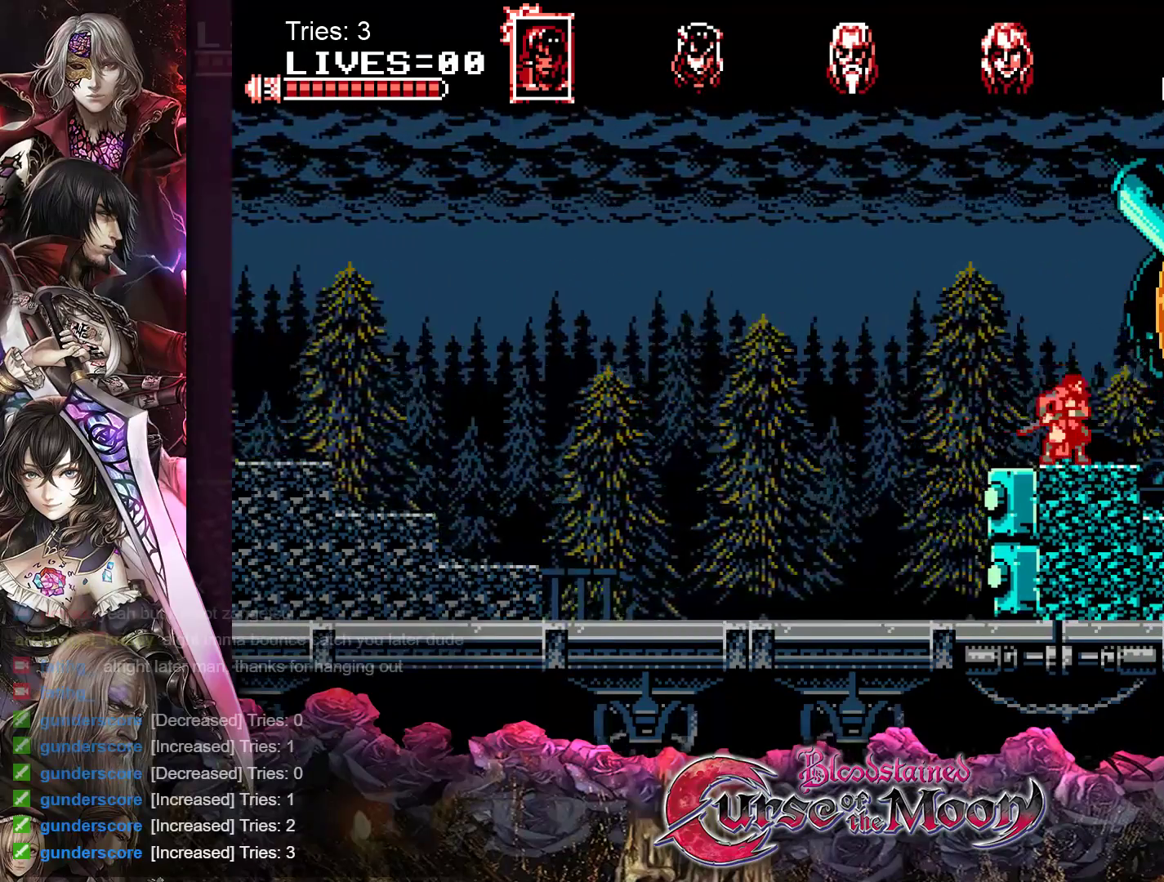
{"buttons": ["Y"], "events": [[50, "Y", "down"], [117, "Y", "up"], [183, "Y", "down"], [250, "Y", "up"], [317, "Y", "down"], [383, "Y", "up"], [450, "Y", "down"]]}
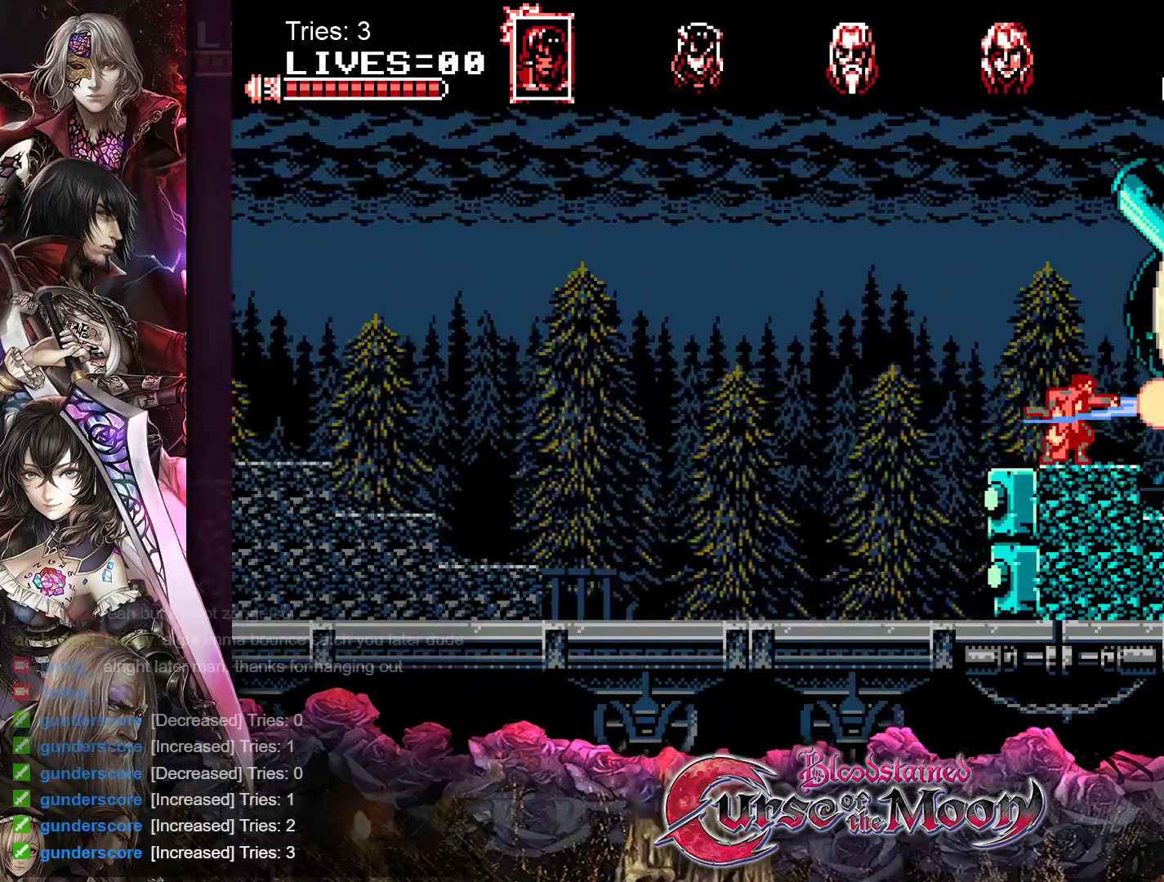
{"buttons": ["DPAD_RIGHT"], "events": [[17, "Y", "up"], [200, "DPAD_LEFT", "down"], [400, "DPAD_LEFT", "up"], [500, "DPAD_RIGHT", "down"]]}
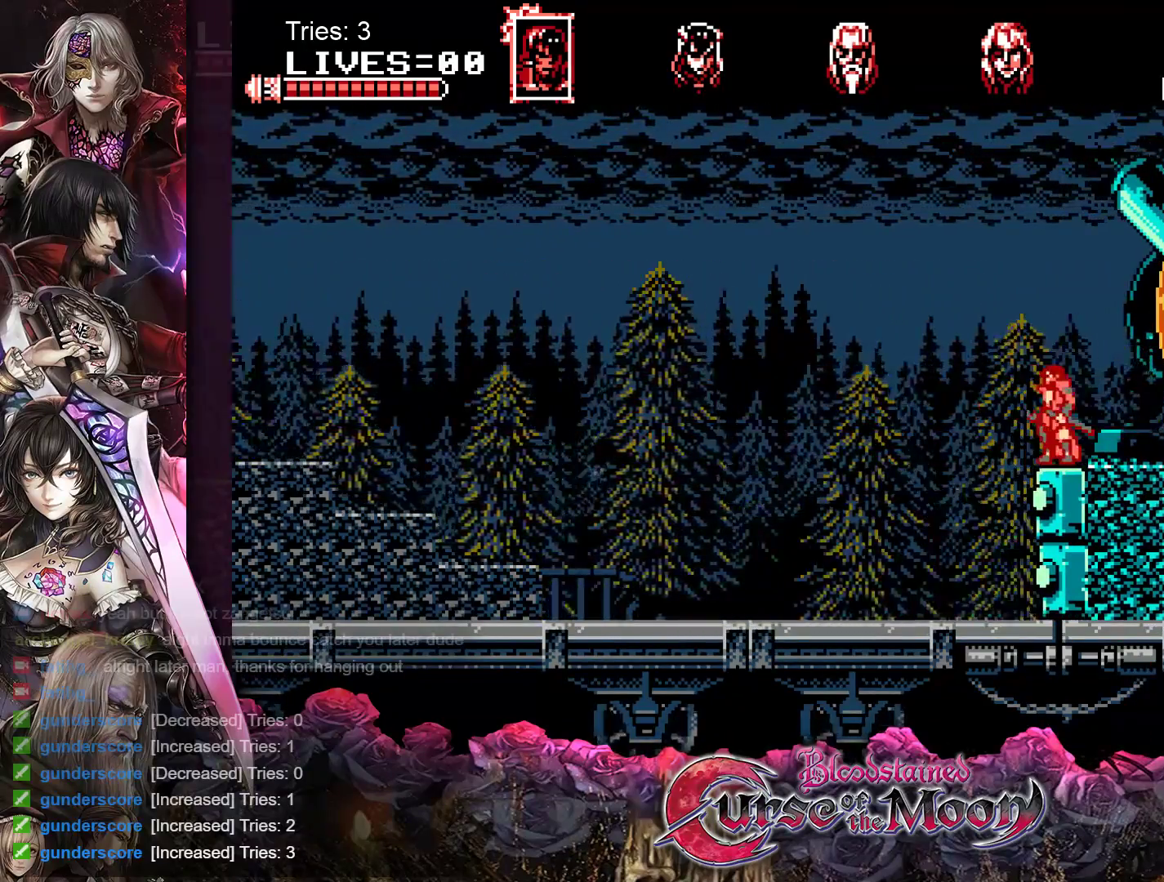
{"buttons": [], "events": [[67, "DPAD_RIGHT", "up"], [83, "Y", "down"], [183, "Y", "up"], [250, "Y", "down"], [333, "Y", "up"], [417, "Y", "down"], [467, "Y", "up"]]}
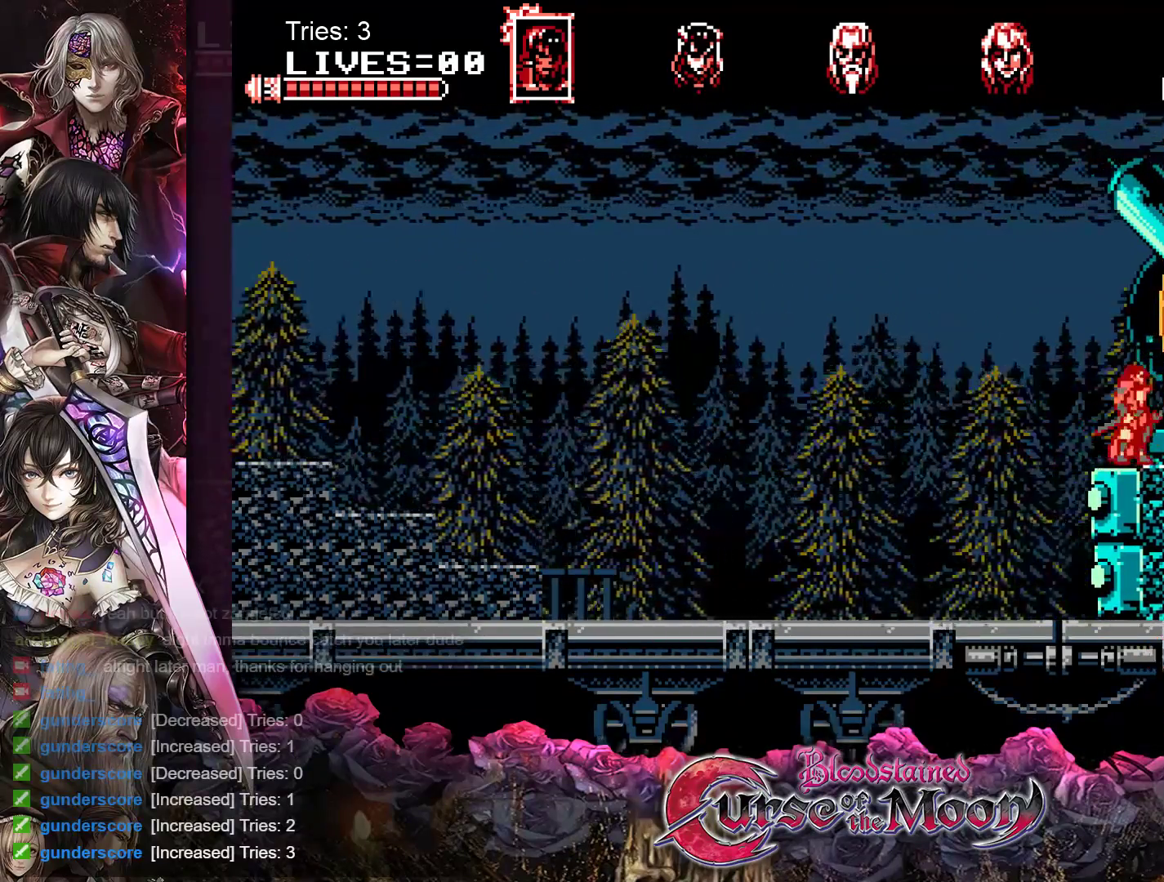
{"buttons": ["Y"], "events": [[33, "Y", "down"], [117, "Y", "up"], [183, "Y", "down"], [250, "Y", "up"], [317, "Y", "down"], [383, "Y", "up"], [467, "Y", "down"]]}
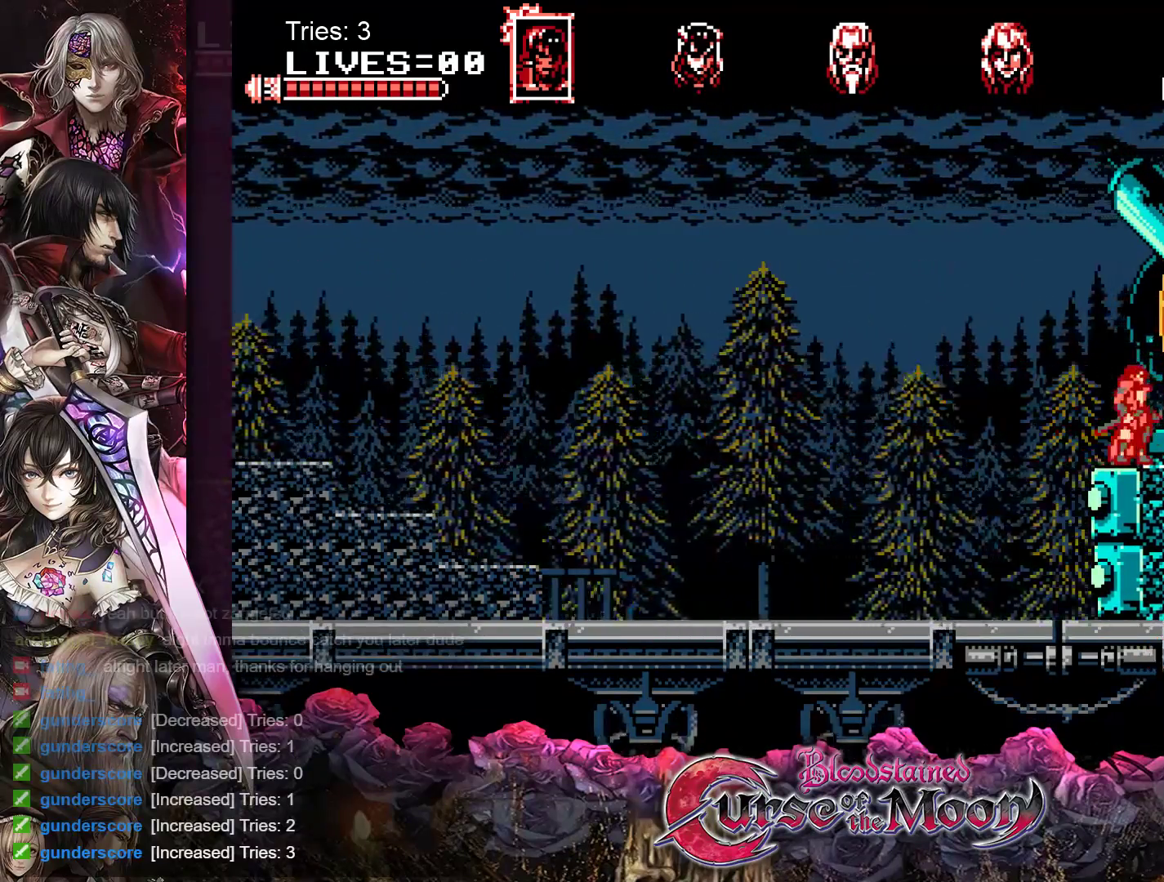
{"buttons": [], "events": [[17, "Y", "up"], [83, "Y", "down"], [167, "Y", "up"], [383, "B", "down"], [483, "B", "up"]]}